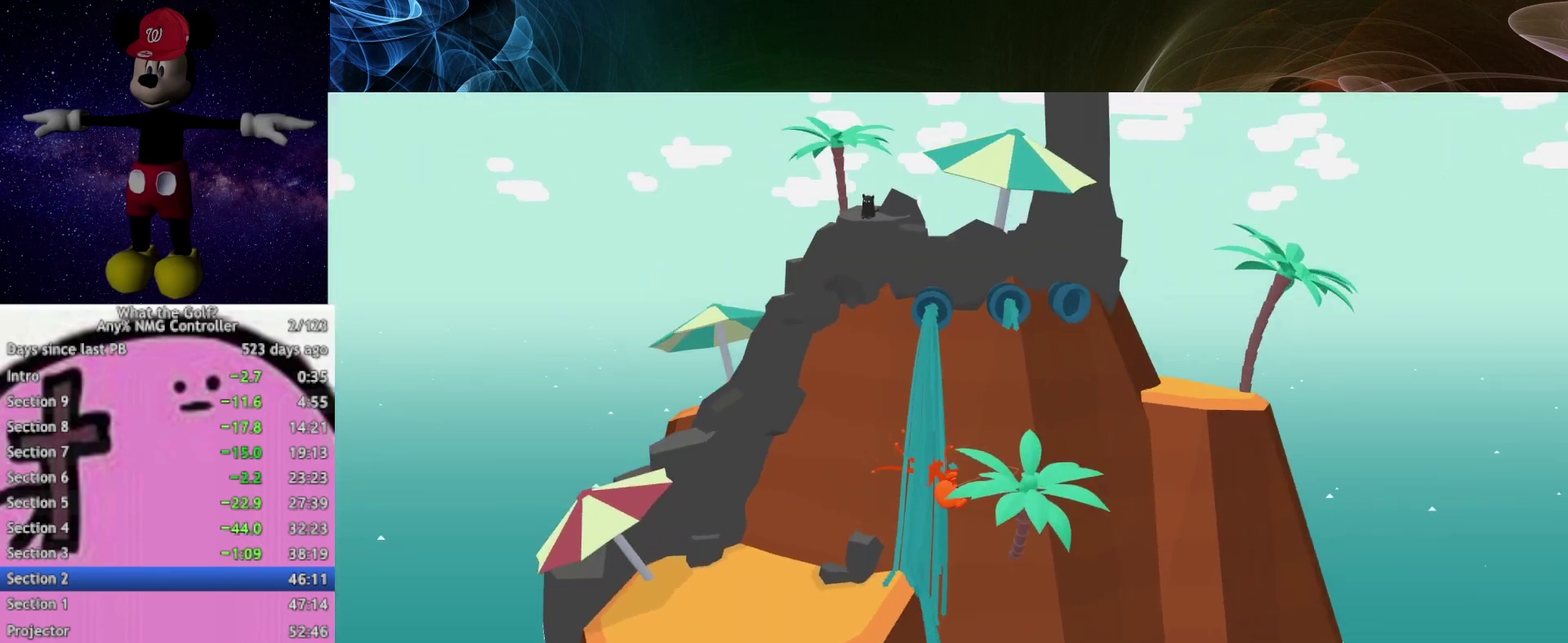
Gameplay with a controller (Xbox layout); each line is a JSON object with the inputs held at the frame after it. "events" lists button and stick changes between this image and that frame as [ms after this image, input, new state], when the widget could be followed in between.
{"buttons": [], "left_stick": "up-right", "right_stick": "center"}
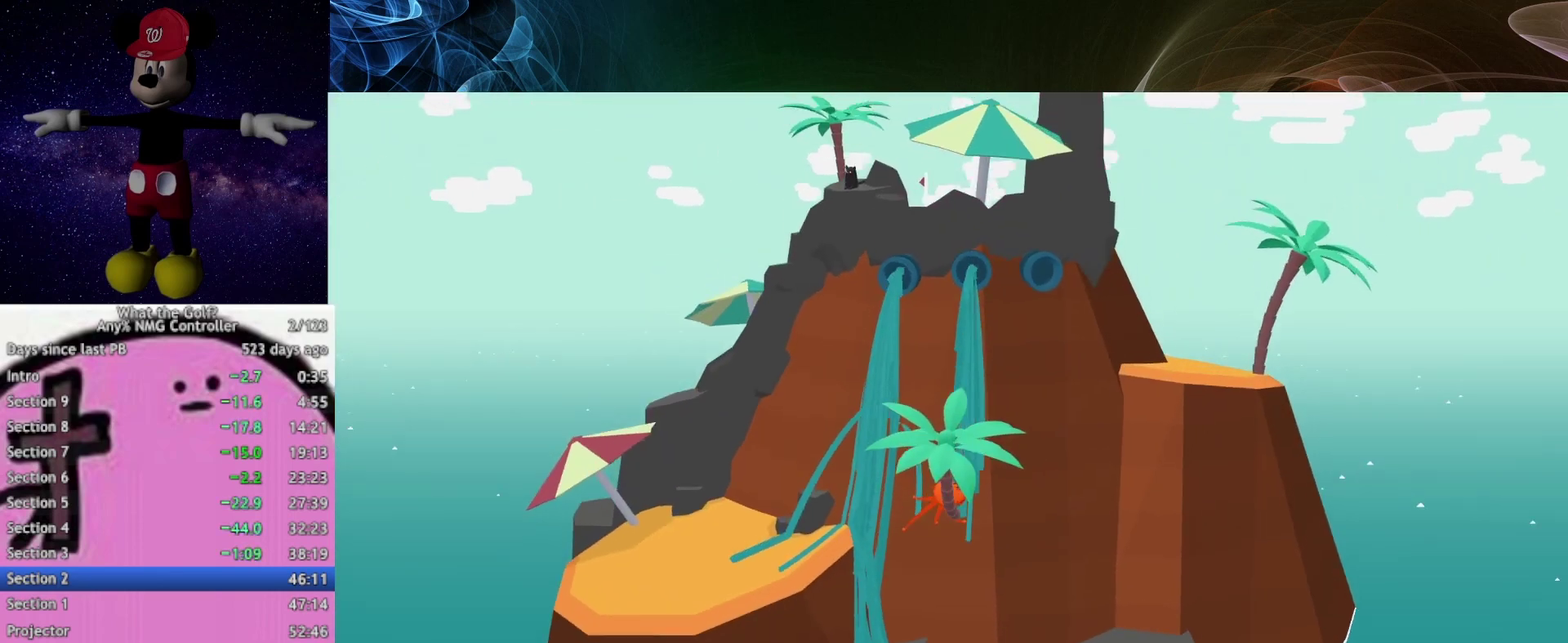
{"buttons": [], "left_stick": "up-right", "right_stick": "center", "events": [[267, "A", "down"], [333, "A", "up"], [433, "A", "down"], [467, "A", "up"]]}
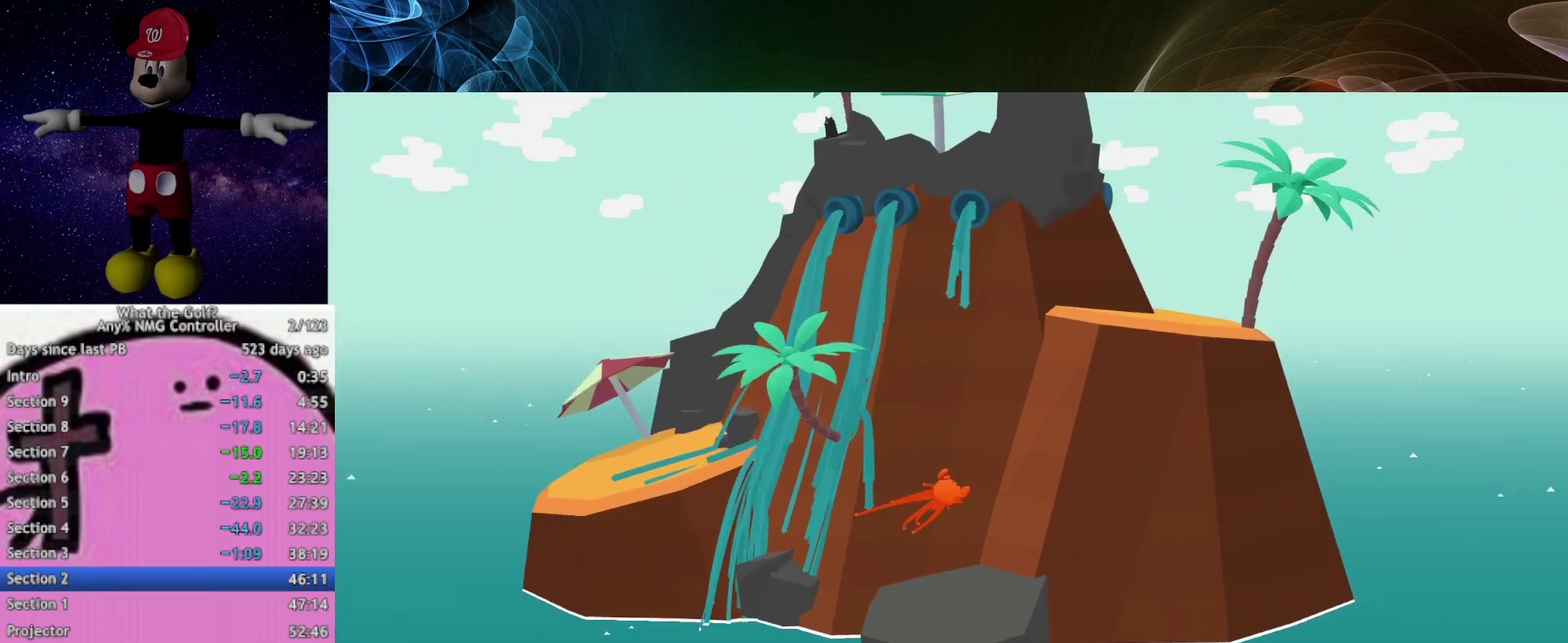
{"buttons": [], "left_stick": "up-right", "right_stick": "center", "events": [[133, "A", "down"], [167, "A", "up"]]}
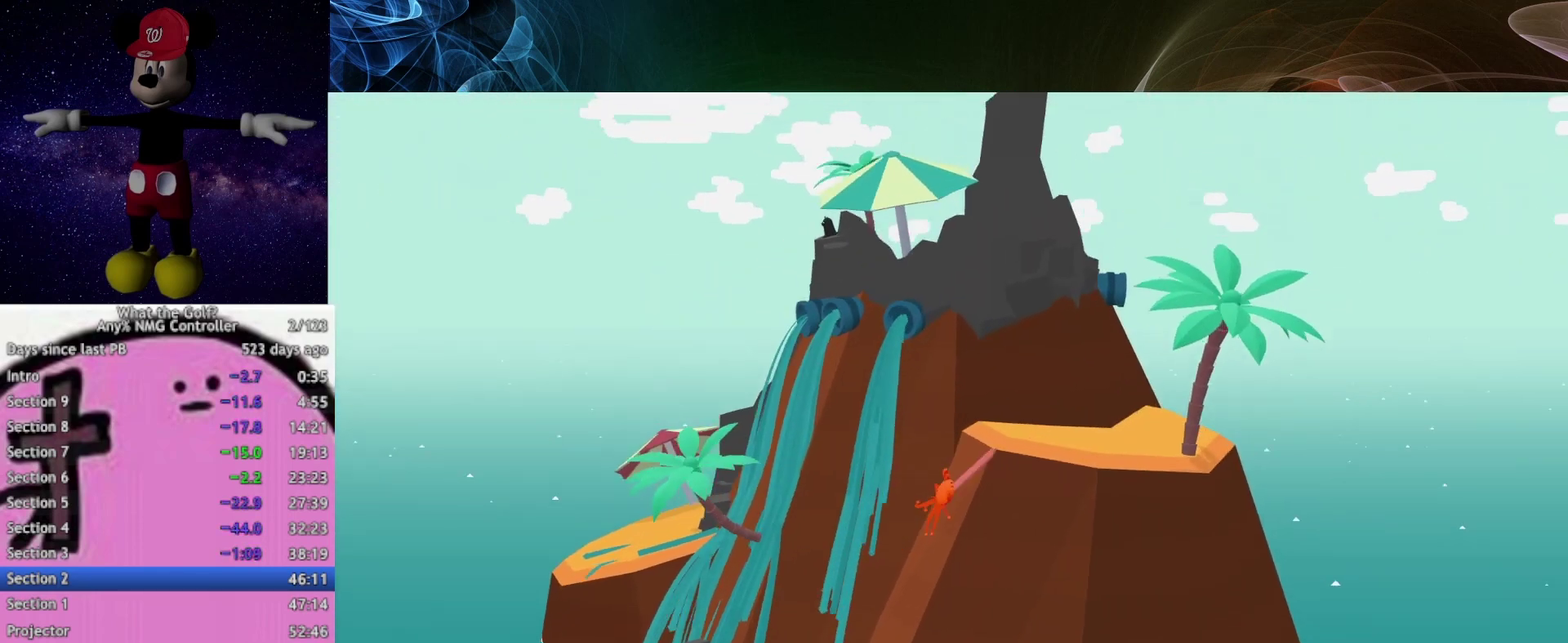
{"buttons": [], "left_stick": "up-right", "right_stick": "center", "events": []}
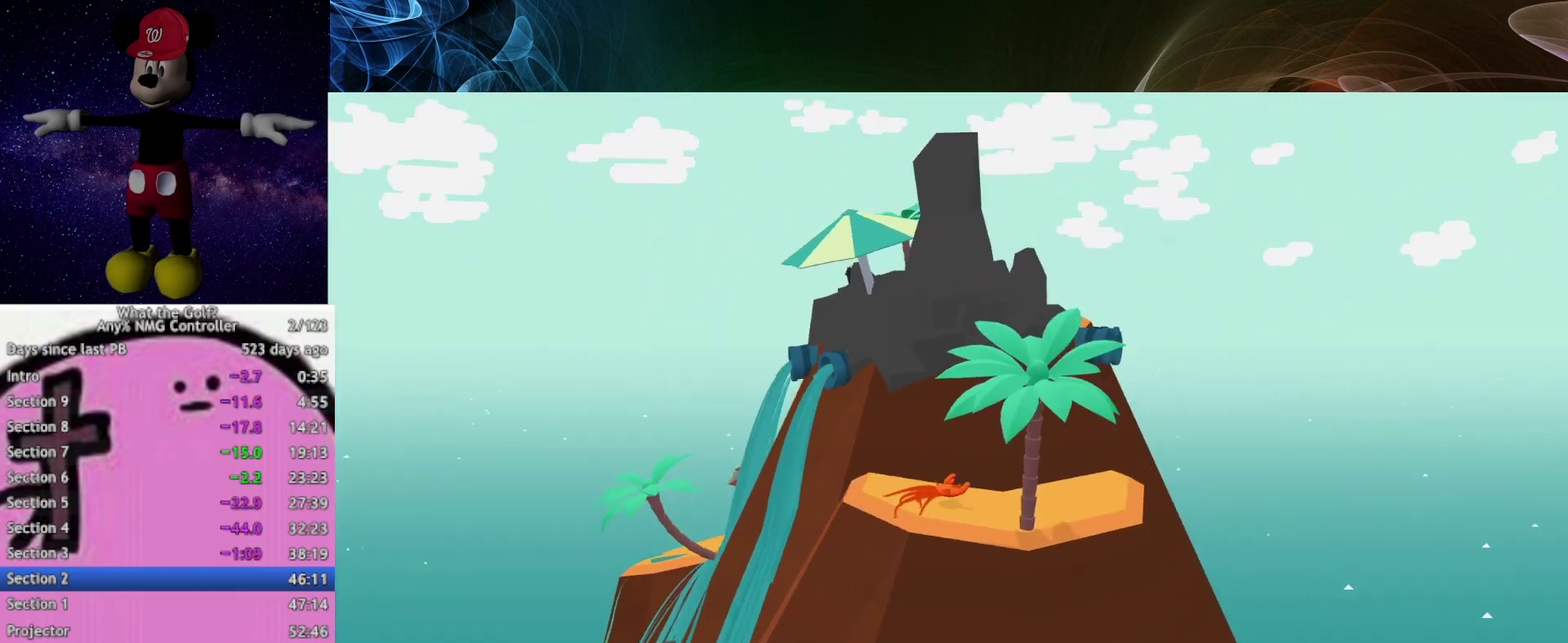
{"buttons": [], "left_stick": "right", "right_stick": "center", "events": [[267, "left_stick", "right"]]}
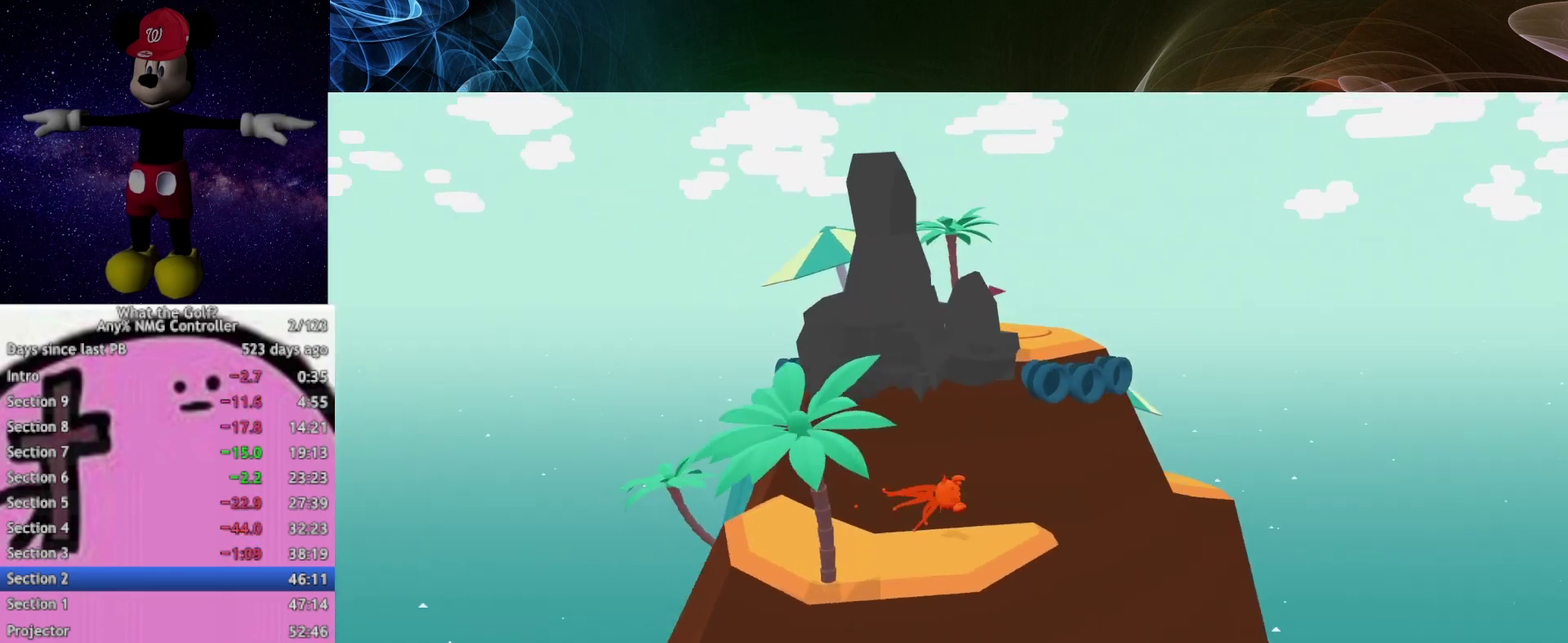
{"buttons": [], "left_stick": "right", "right_stick": "center", "events": [[67, "A", "down"], [133, "A", "up"]]}
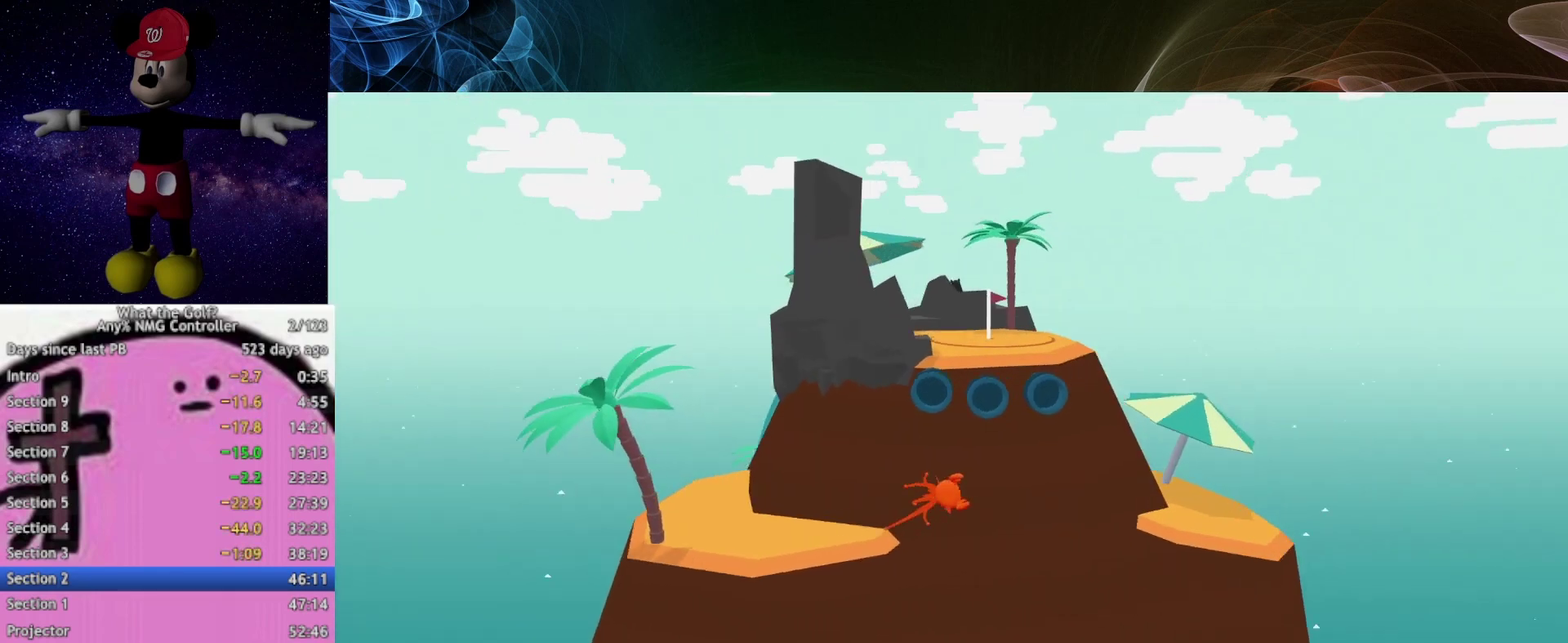
{"buttons": ["A"], "left_stick": "up-right", "right_stick": "center", "events": [[267, "A", "down"], [333, "A", "up"], [367, "left_stick", "up-right"], [467, "A", "down"]]}
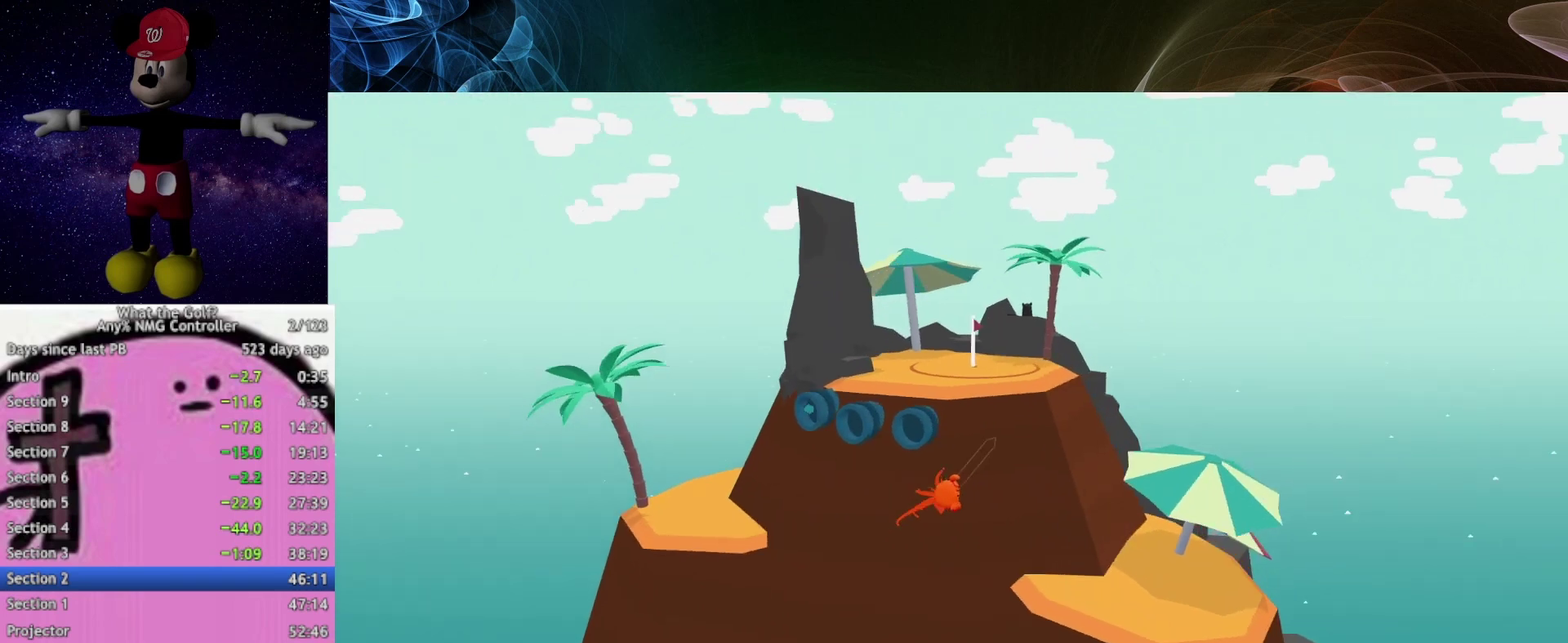
{"buttons": [], "left_stick": "up", "right_stick": "center", "events": [[33, "A", "up"], [33, "left_stick", "up"]]}
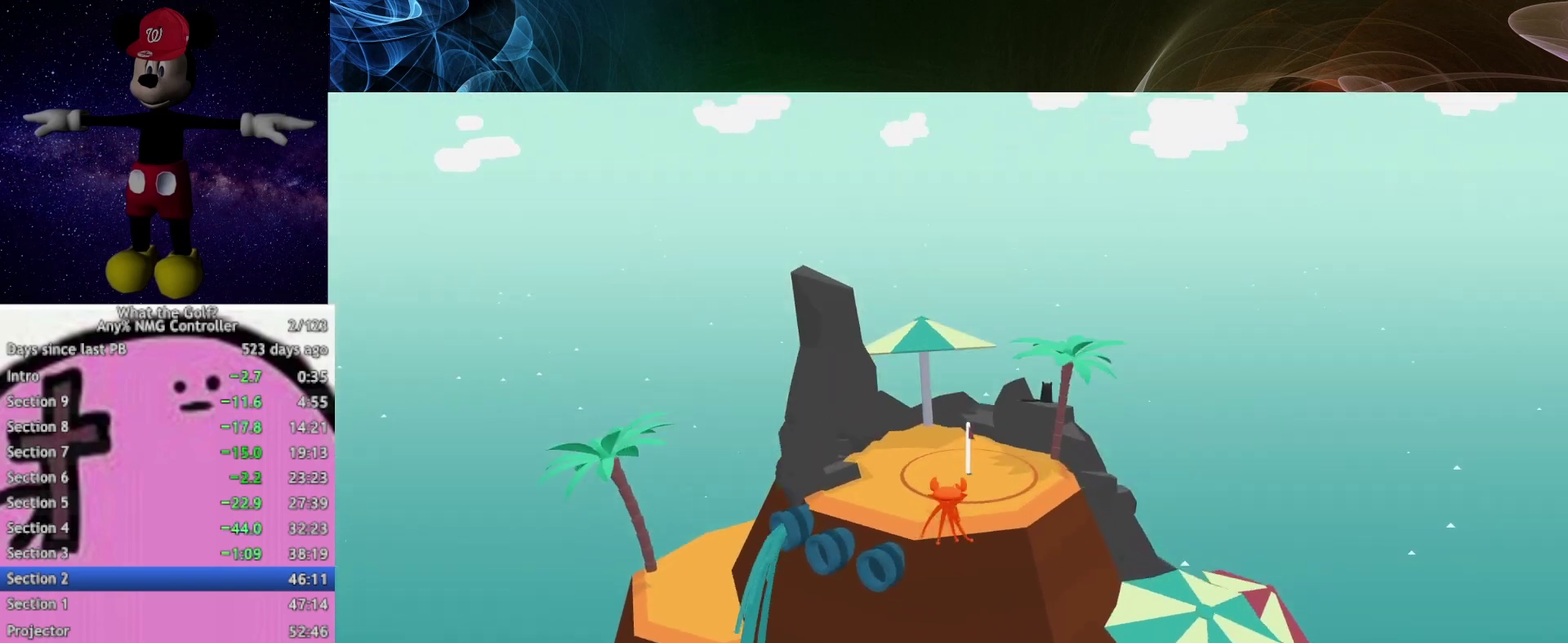
{"buttons": [], "left_stick": "up", "right_stick": "center", "events": [[33, "A", "down"], [33, "left_stick", "up-right"], [67, "A", "up"], [367, "left_stick", "up"]]}
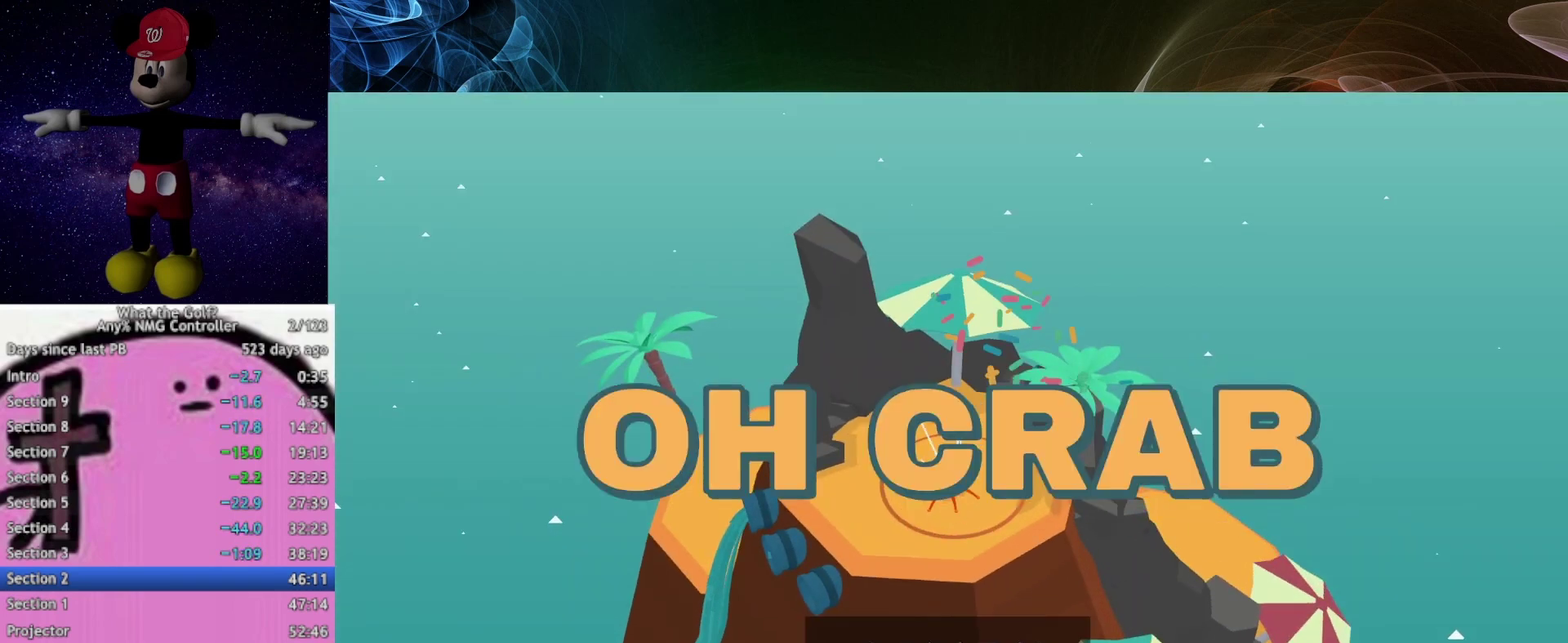
{"buttons": [], "left_stick": "center", "right_stick": "center", "events": [[67, "left_stick", "center"]]}
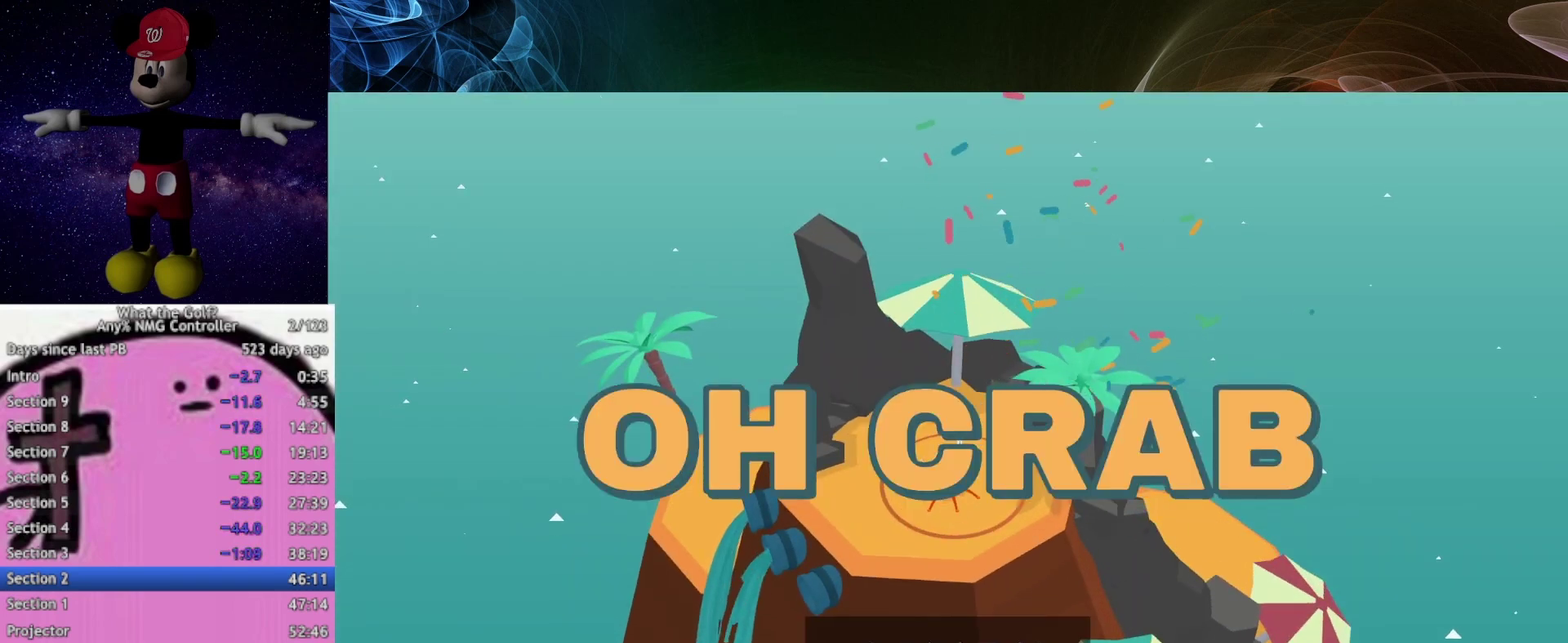
{"buttons": [], "left_stick": "center", "right_stick": "center", "events": []}
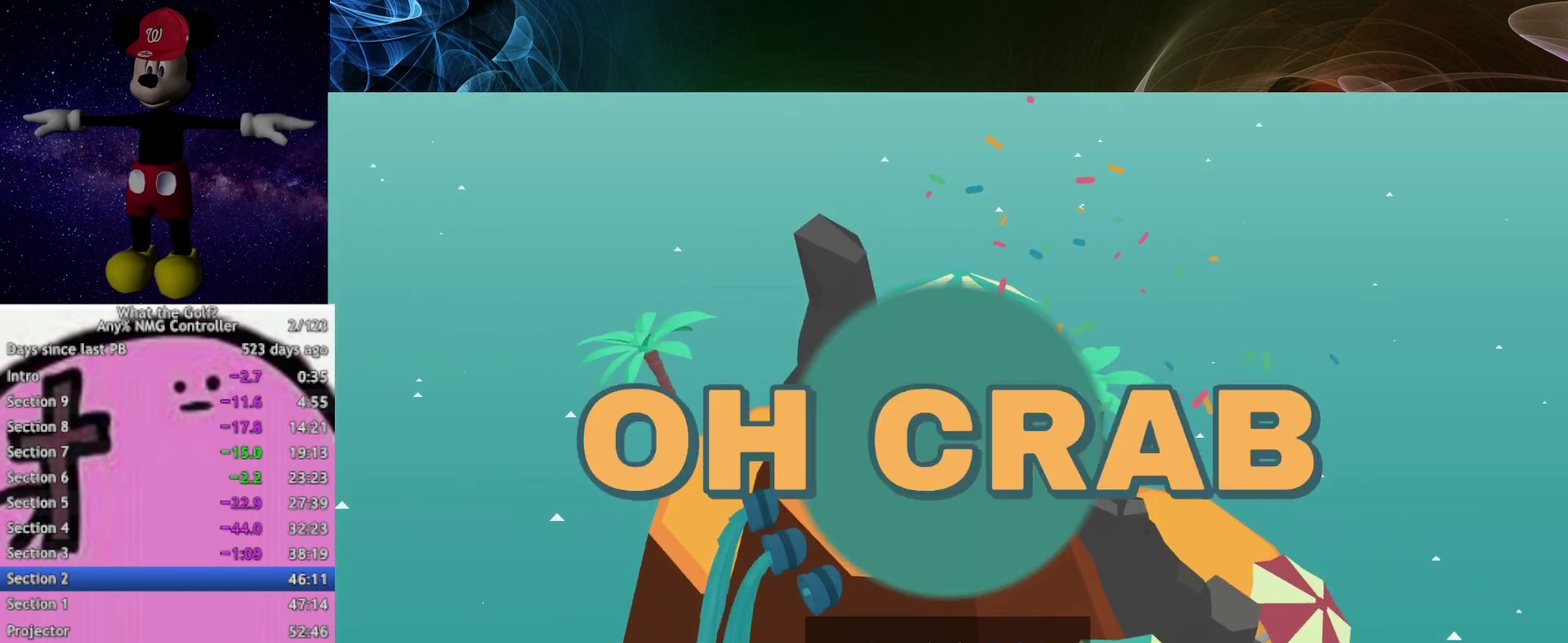
{"buttons": [], "left_stick": "center", "right_stick": "center", "events": []}
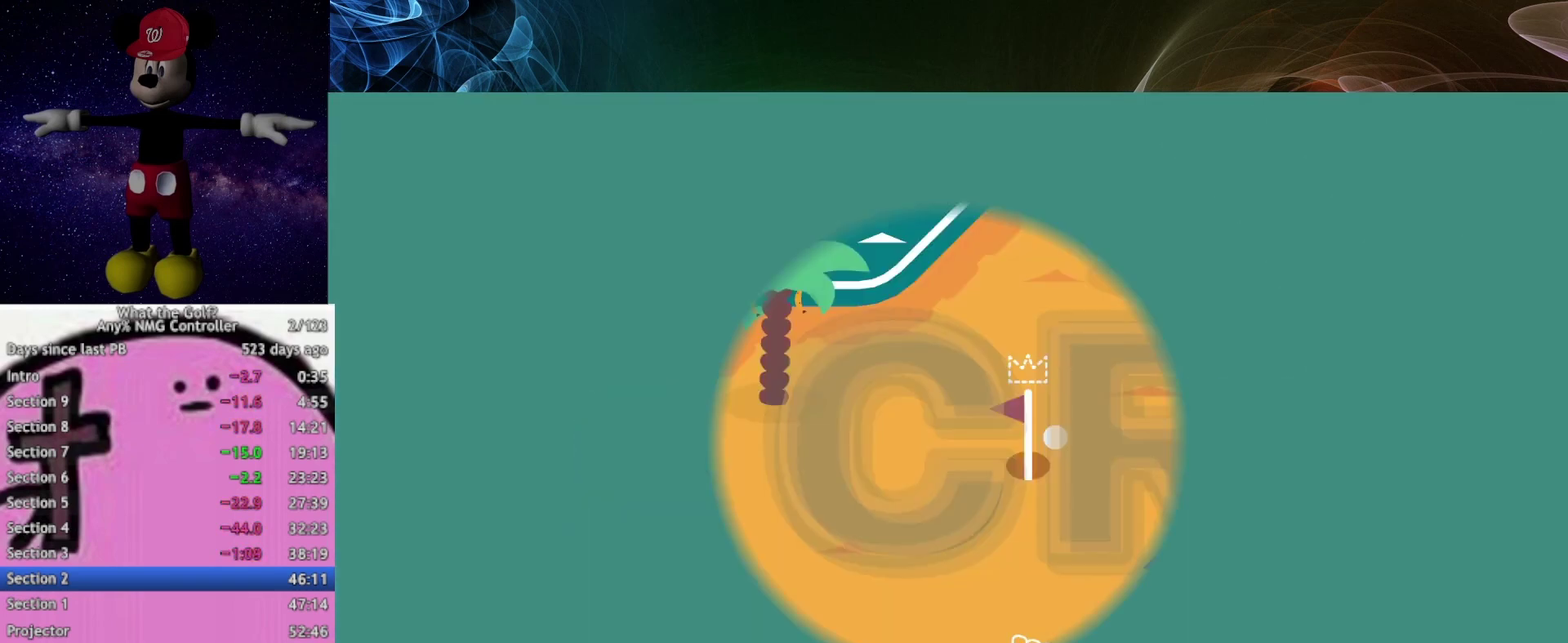
{"buttons": [], "left_stick": "right", "right_stick": "center", "events": [[267, "left_stick", "right"]]}
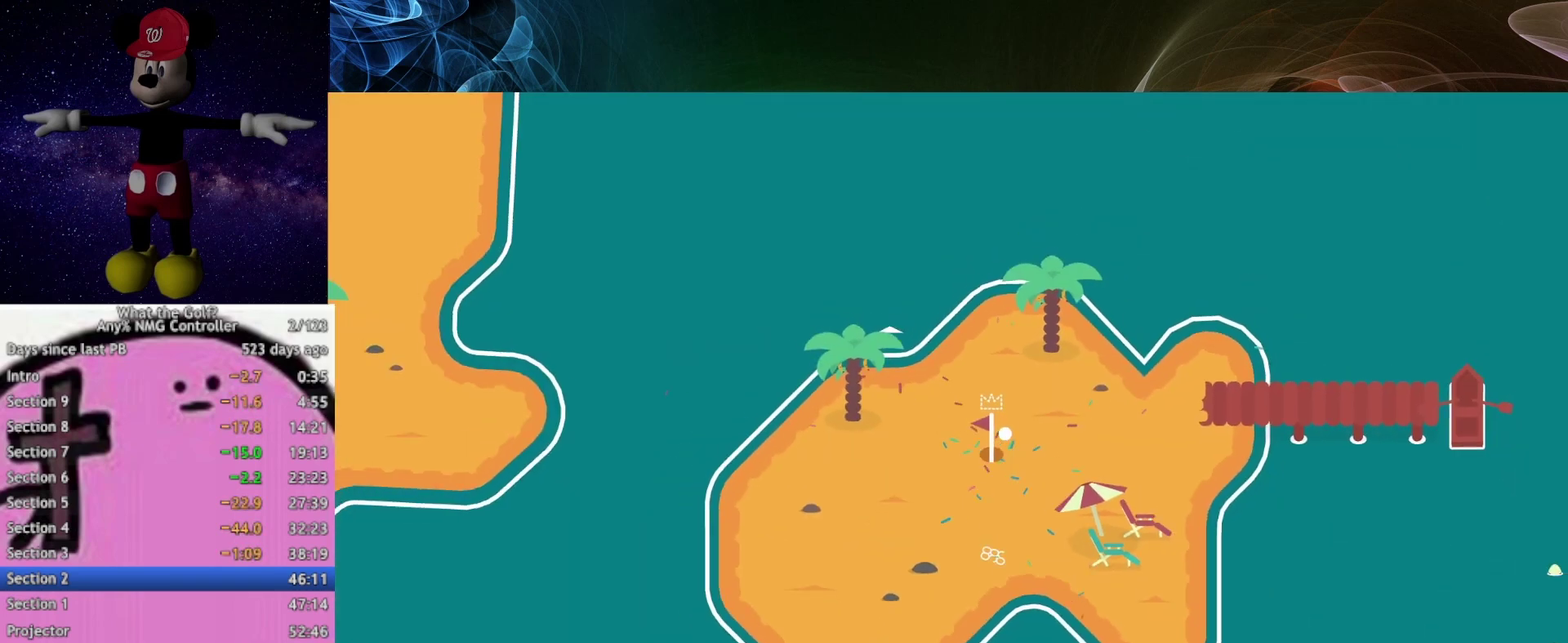
{"buttons": [], "left_stick": "right", "right_stick": "center", "events": []}
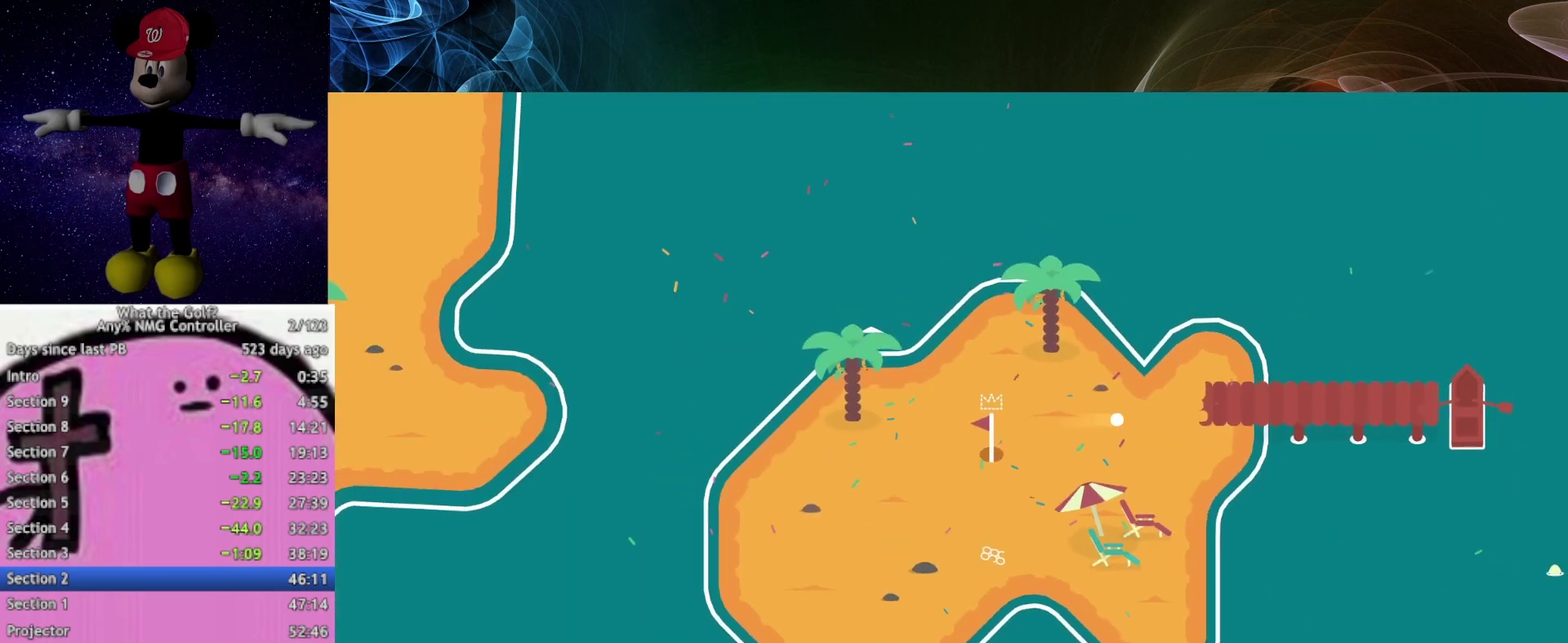
{"buttons": [], "left_stick": "up-right", "right_stick": "center", "events": [[267, "A", "down"], [333, "A", "up"], [467, "left_stick", "up-right"]]}
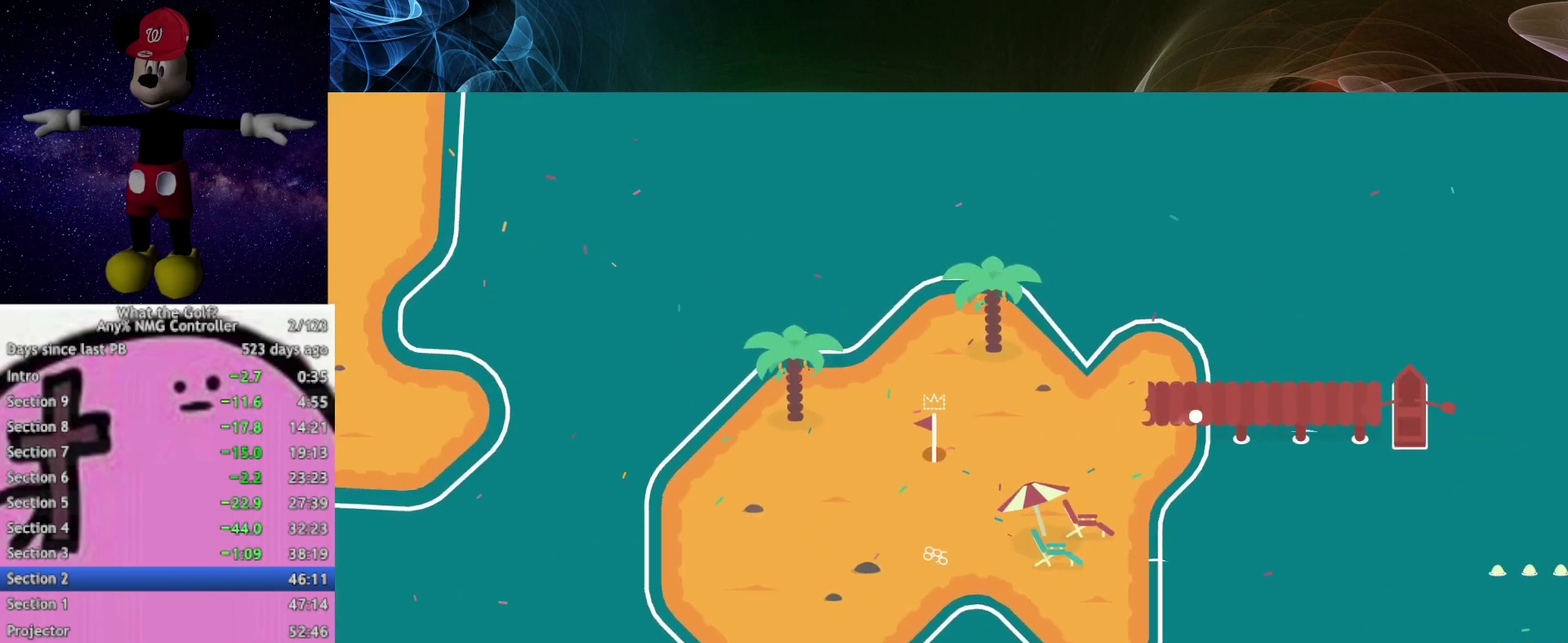
{"buttons": [], "left_stick": "right", "right_stick": "center", "events": [[167, "left_stick", "right"]]}
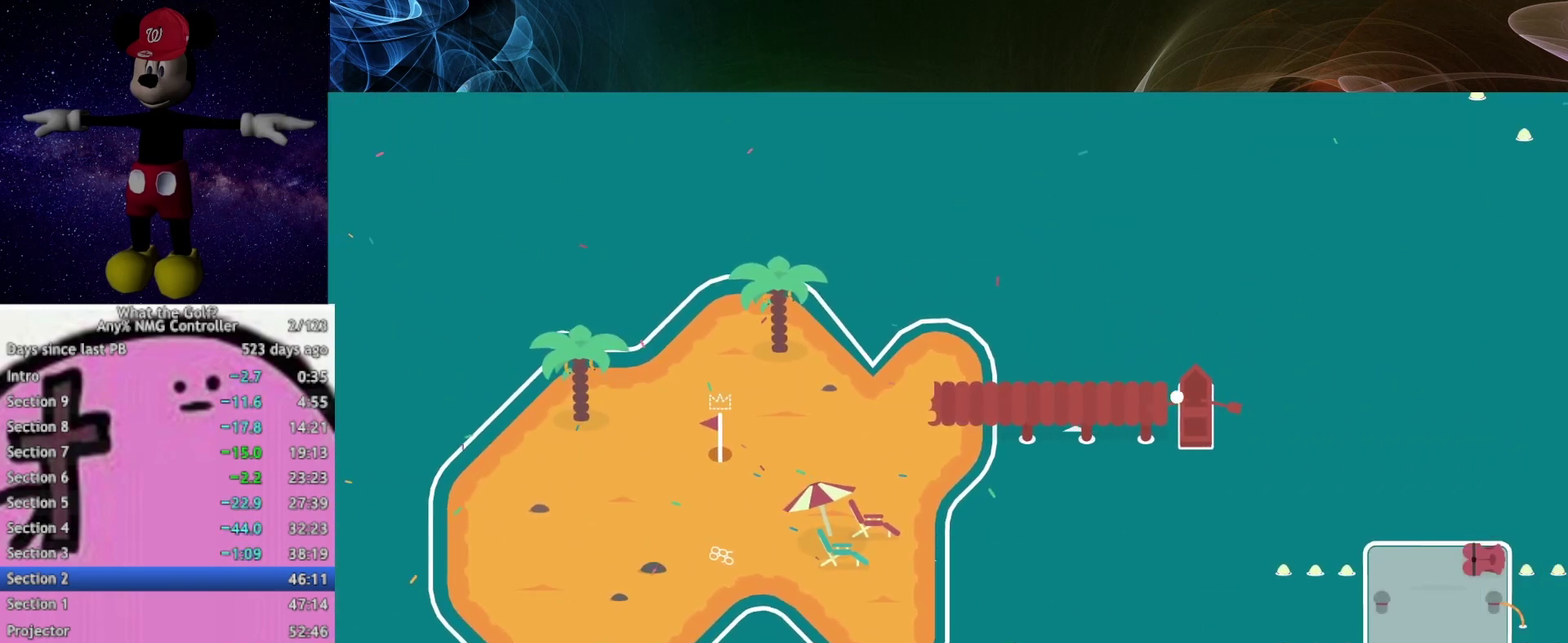
{"buttons": [], "left_stick": "down", "right_stick": "center", "events": [[233, "left_stick", "down"]]}
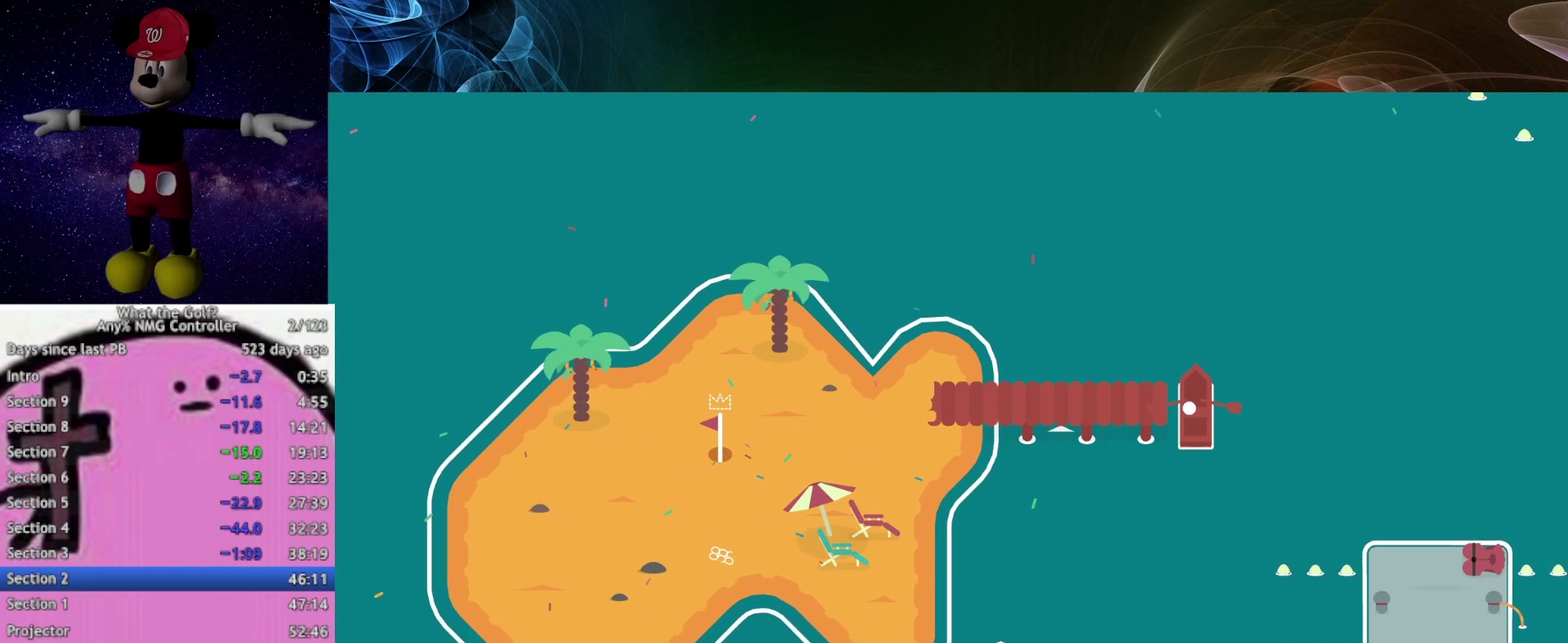
{"buttons": [], "left_stick": "down", "right_stick": "center", "events": []}
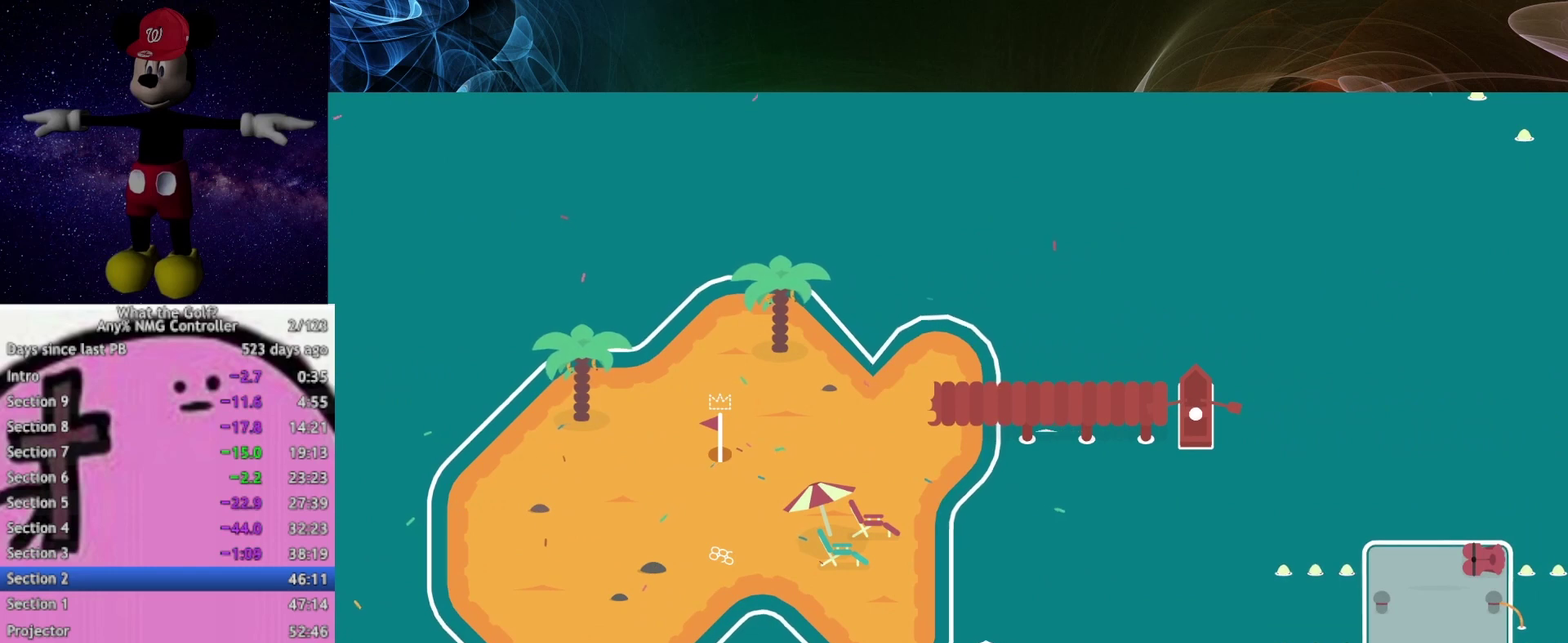
{"buttons": [], "left_stick": "down", "right_stick": "center", "events": []}
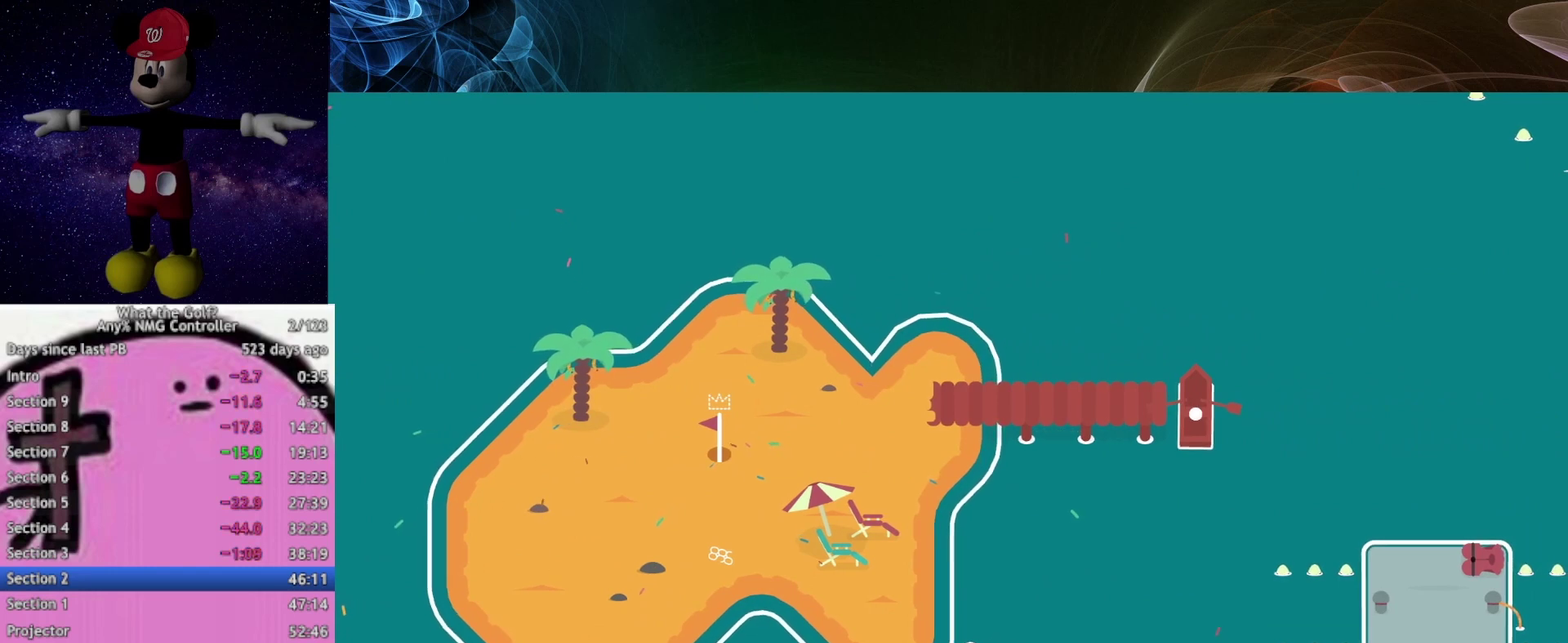
{"buttons": [], "left_stick": "down", "right_stick": "center", "events": []}
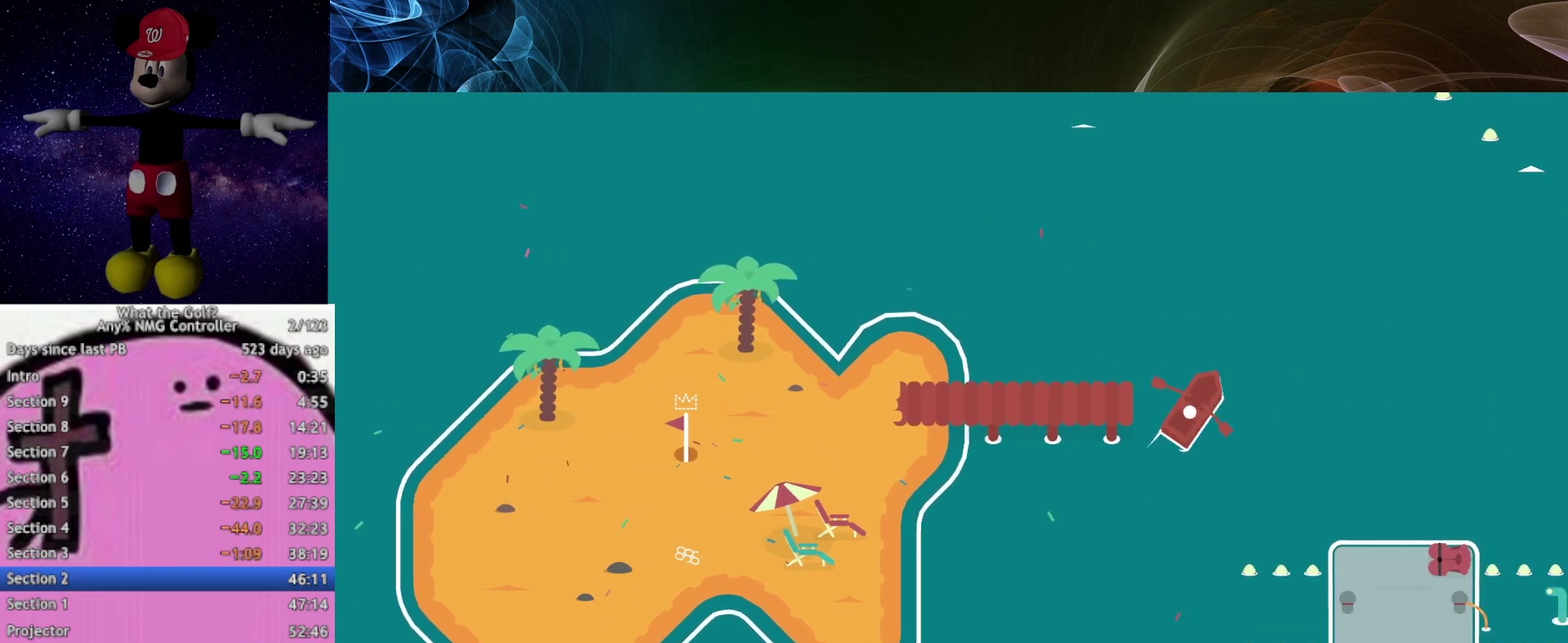
{"buttons": [], "left_stick": "down-left", "right_stick": "center", "events": [[33, "left_stick", "center"], [333, "left_stick", "down"], [433, "left_stick", "down-left"]]}
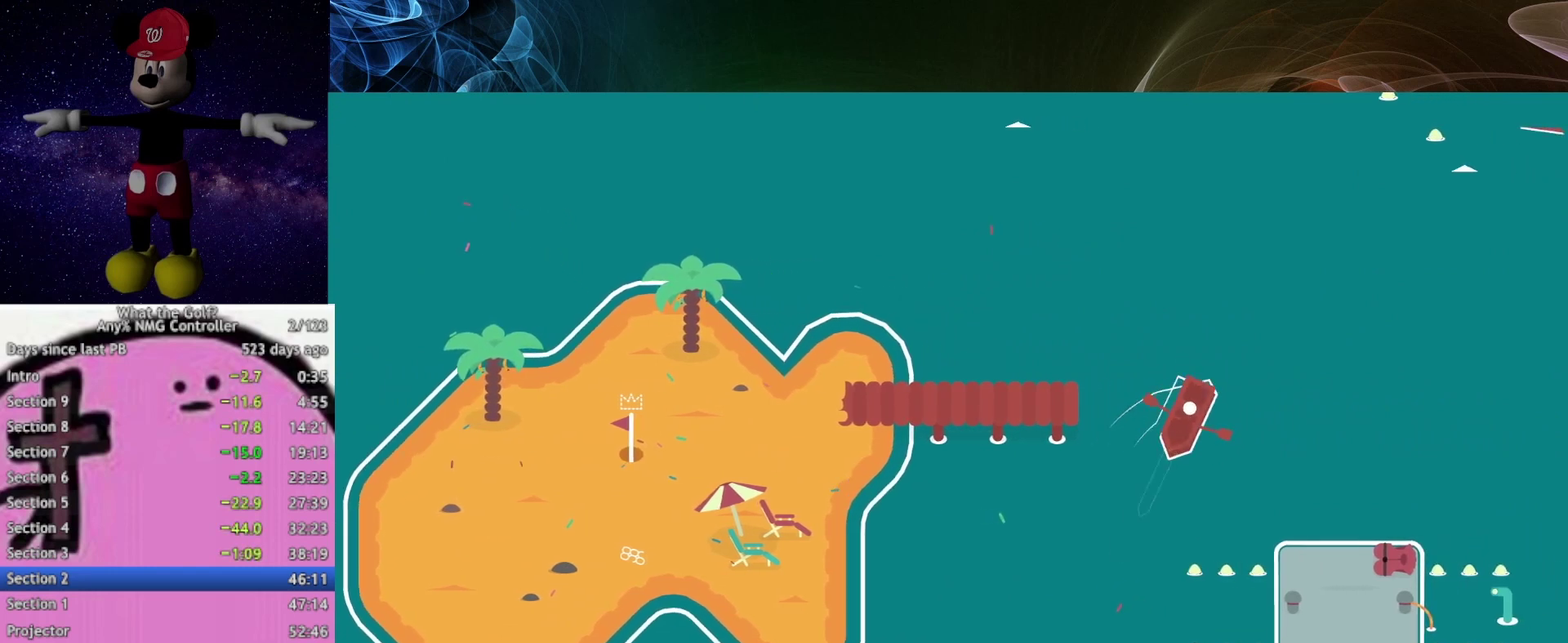
{"buttons": [], "left_stick": "down-left", "right_stick": "center", "events": []}
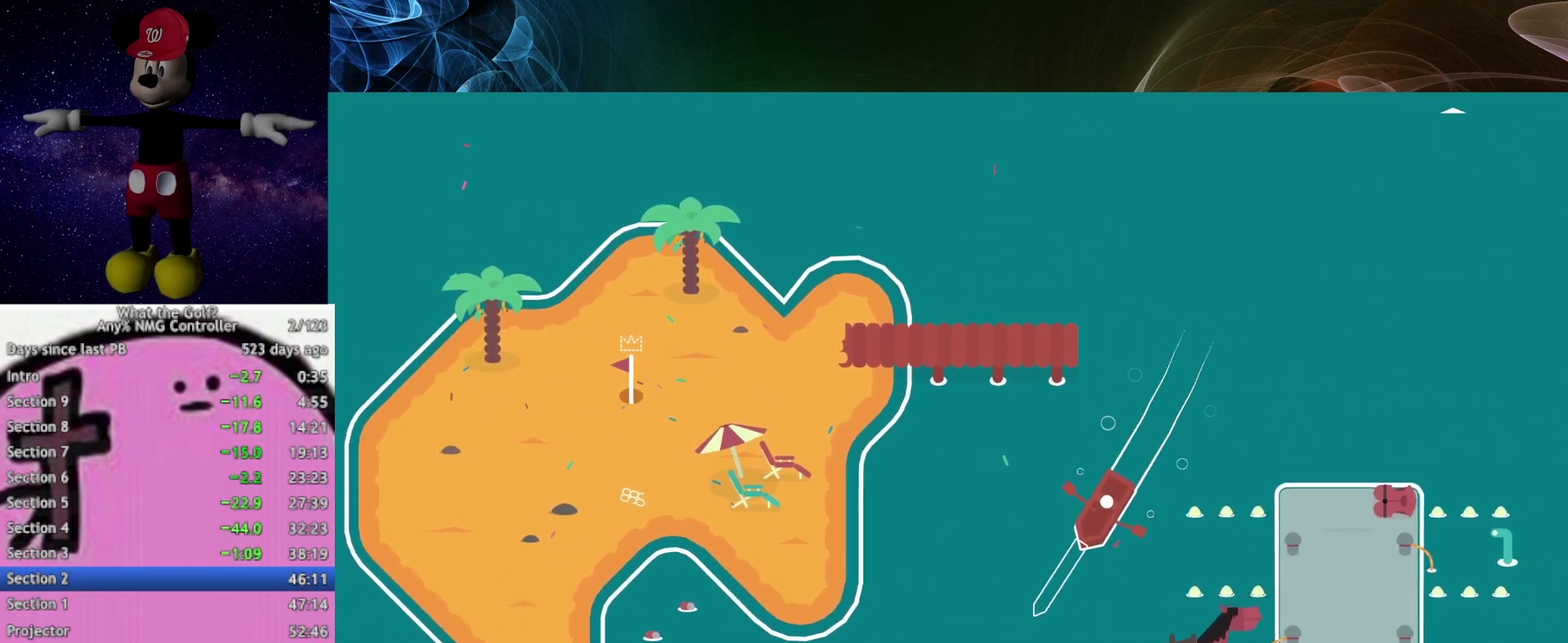
{"buttons": [], "left_stick": "down-left", "right_stick": "center", "events": []}
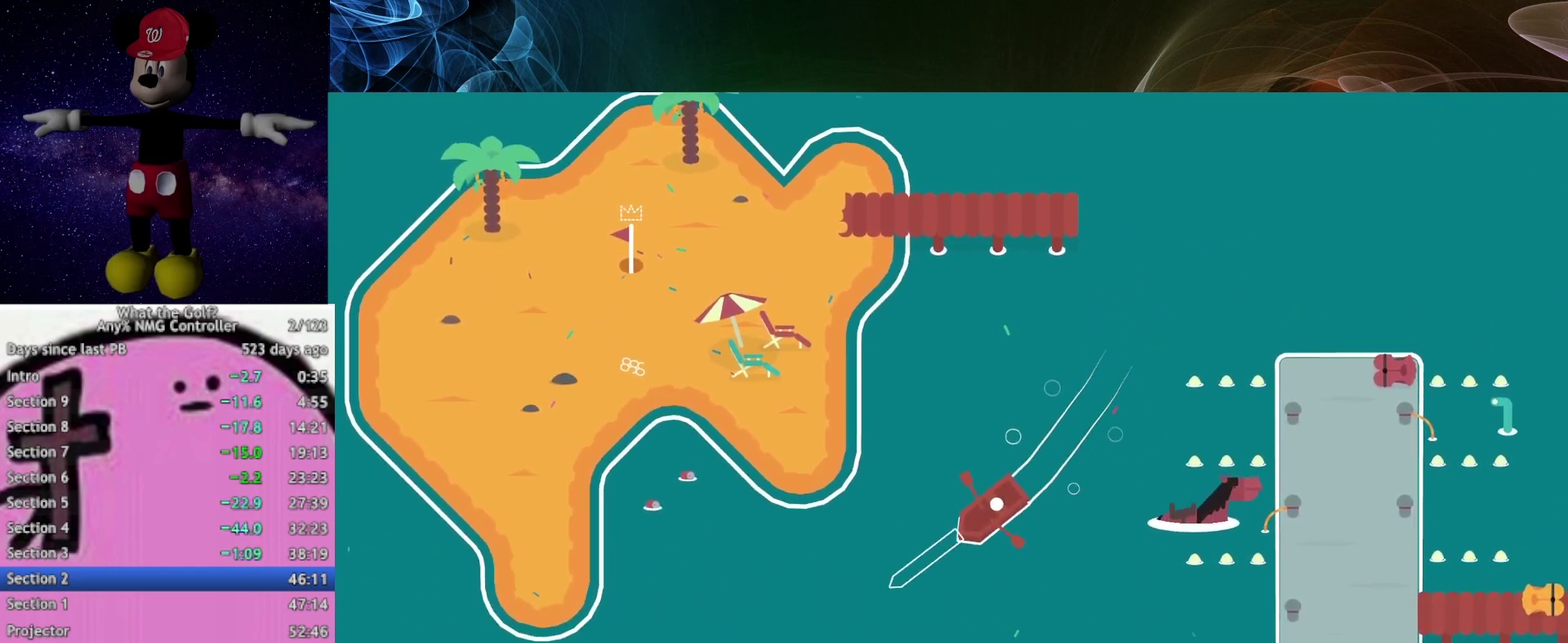
{"buttons": [], "left_stick": "down-left", "right_stick": "center", "events": []}
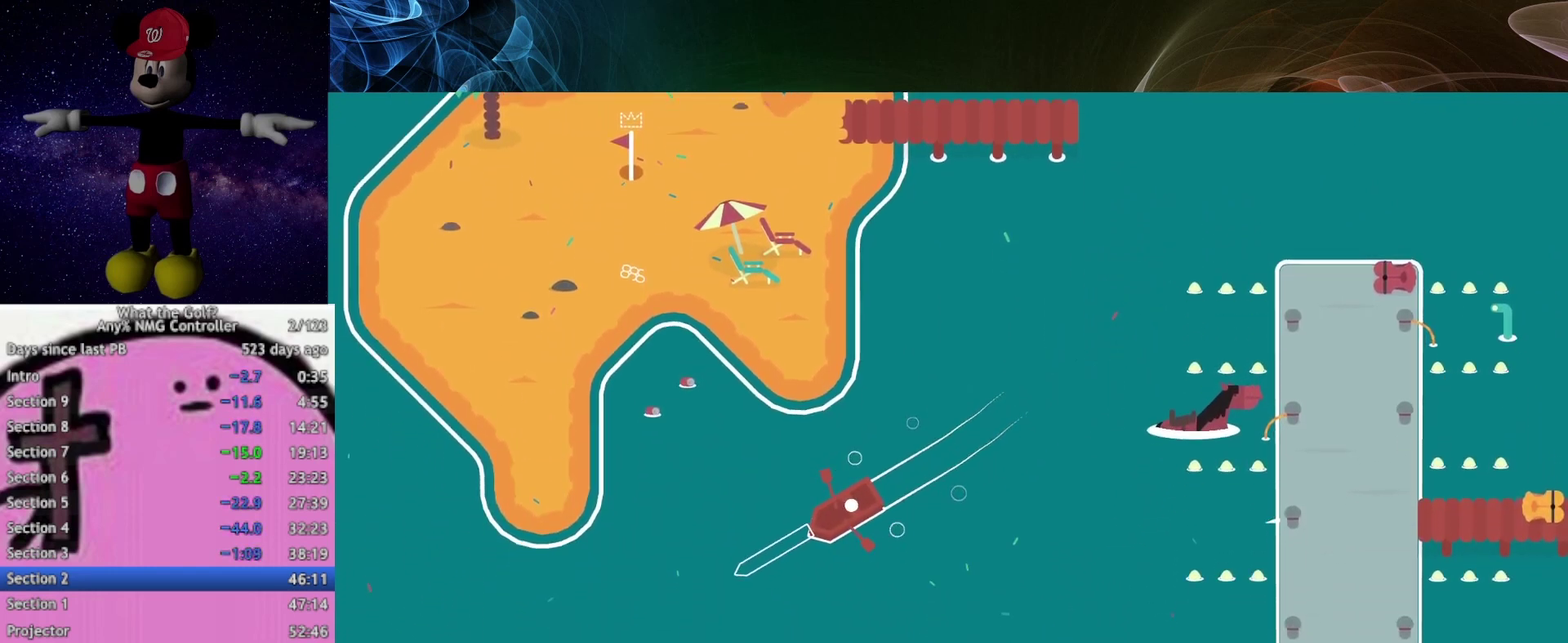
{"buttons": [], "left_stick": "left", "right_stick": "center", "events": [[167, "left_stick", "left"]]}
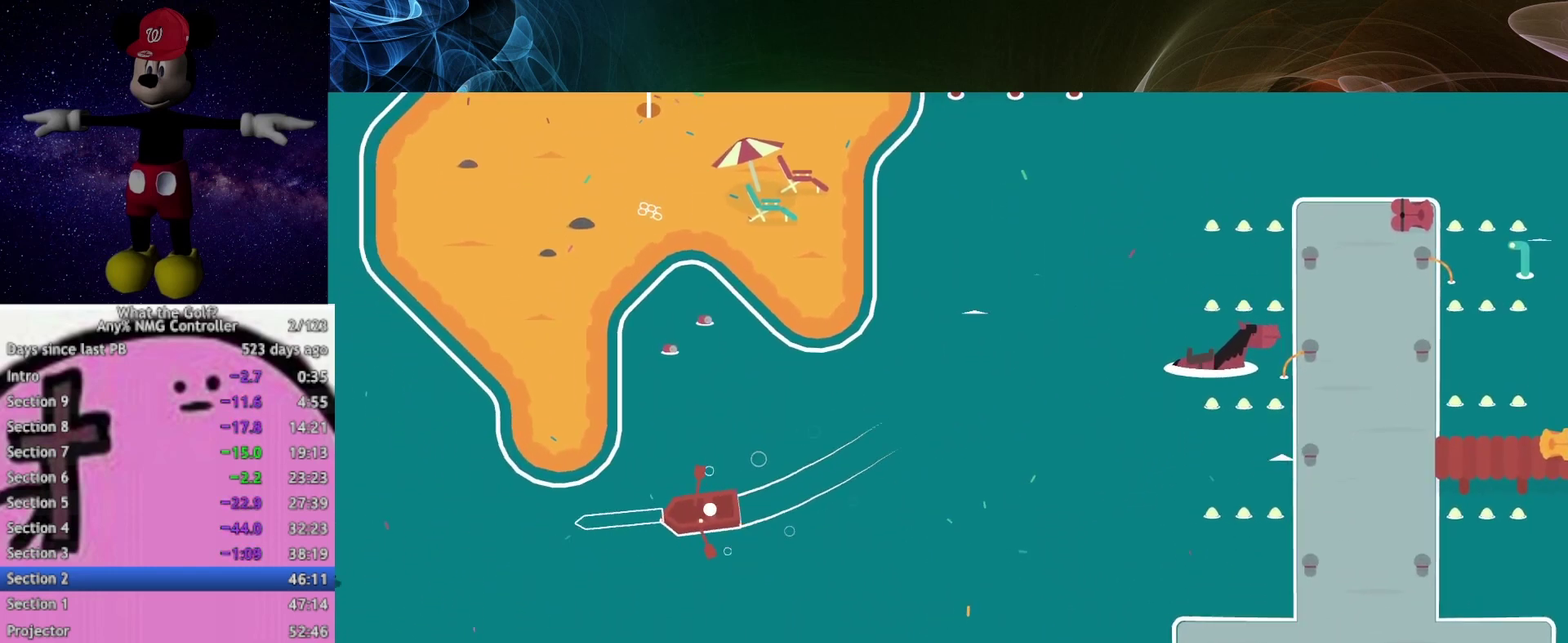
{"buttons": [], "left_stick": "left", "right_stick": "center", "events": []}
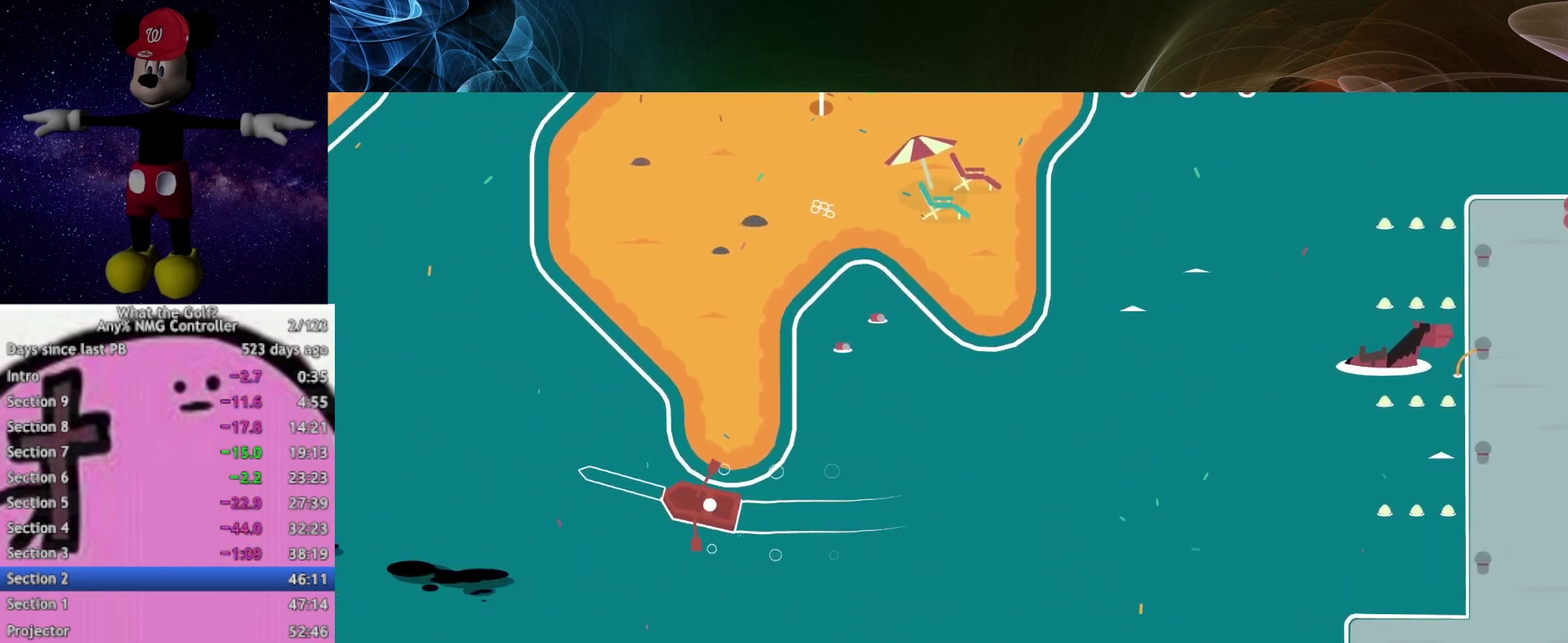
{"buttons": [], "left_stick": "left", "right_stick": "center", "events": []}
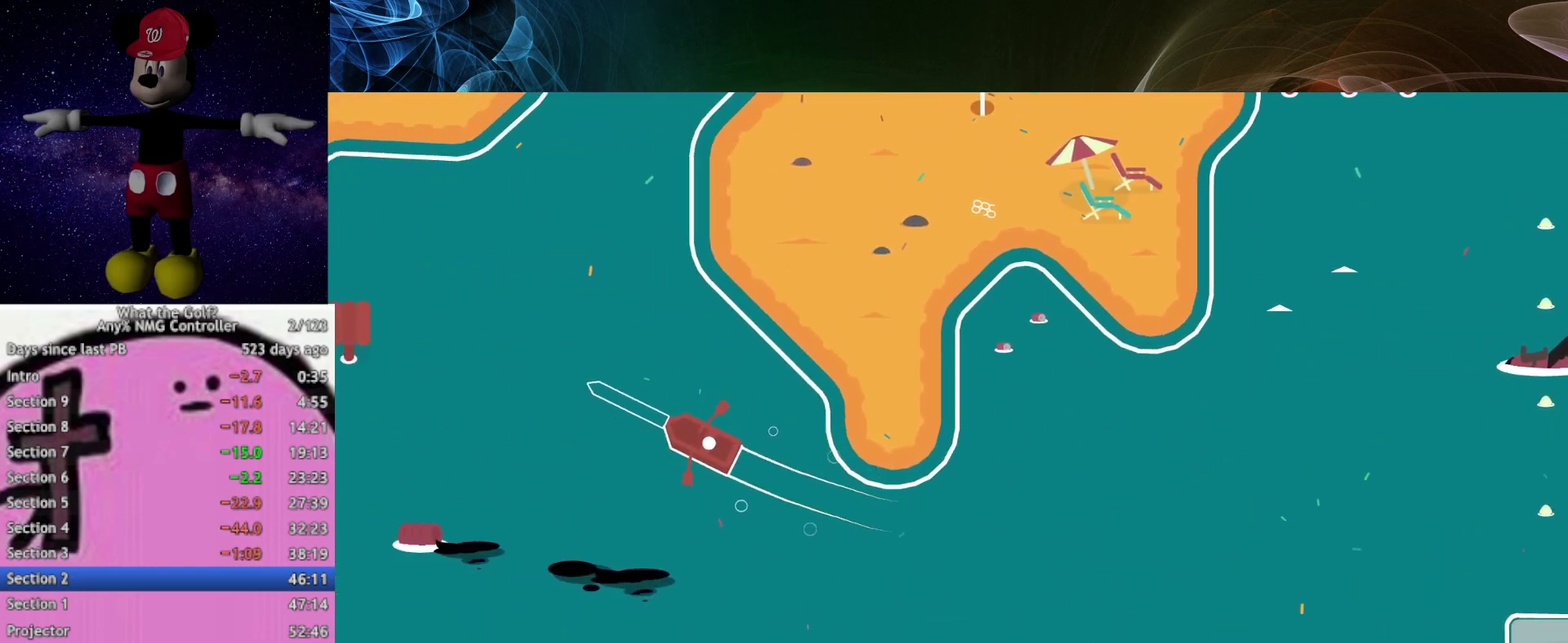
{"buttons": [], "left_stick": "left", "right_stick": "center", "events": []}
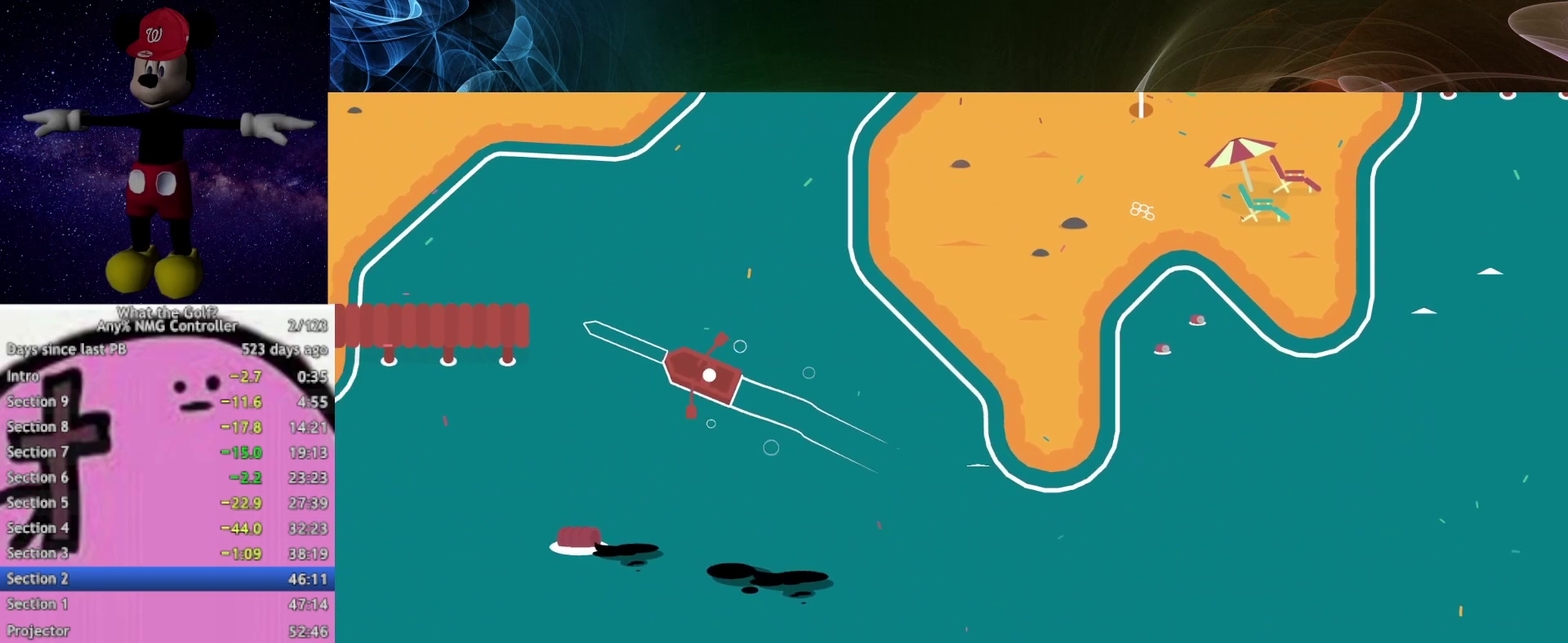
{"buttons": [], "left_stick": "left", "right_stick": "center", "events": []}